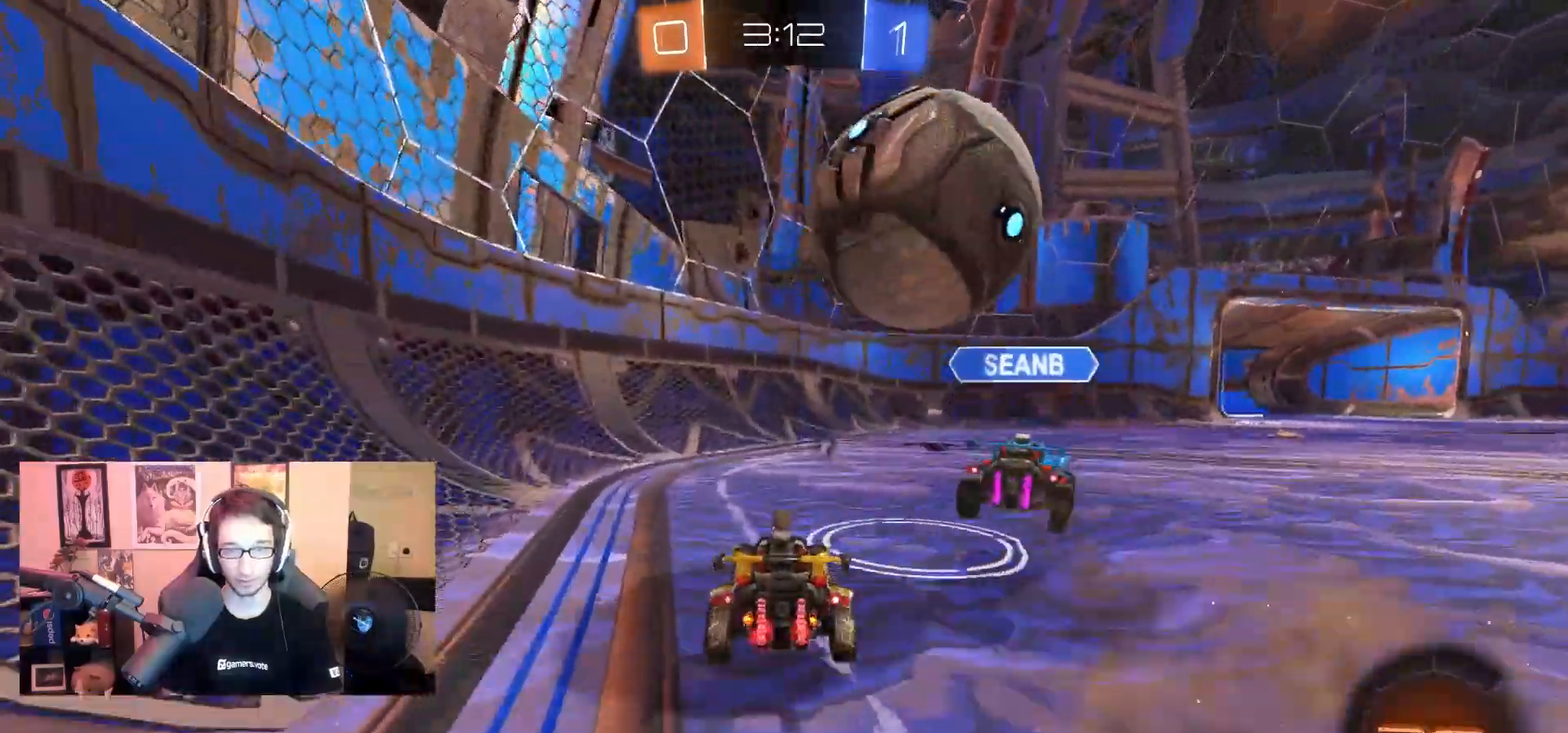
Gameplay with a controller (PlayStation layout); each line is a JSON object with the inputs held at the frame after it (dt_ms = milliseconds from this image to that frame). "events" lists button and stick changes between this image and that frame as [ms after this image, input, new state], when the widget could be followed in between.
{"dt_ms": 500, "buttons": ["R2"], "left_stick": "right", "right_stick": "center", "events": [[367, "left_stick", "right"]]}
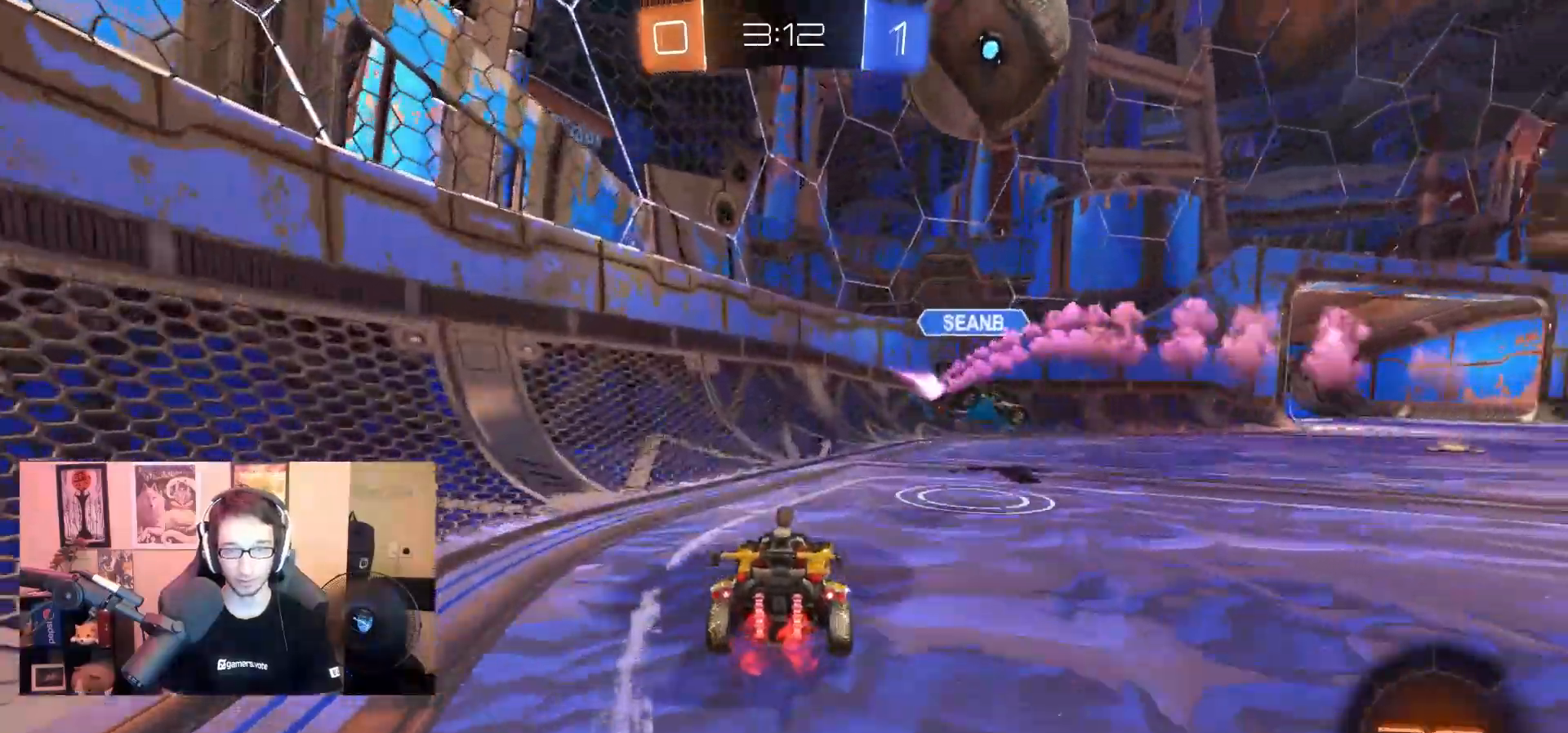
{"dt_ms": 1000, "buttons": [], "left_stick": "center", "right_stick": "center", "events": [[50, "SQUARE", "down"], [67, "R2", "up"], [133, "SQUARE", "up"], [200, "left_stick", "center"], [333, "left_stick", "right"], [483, "R2", "down"], [650, "left_stick", "center"], [967, "R2", "up"]]}
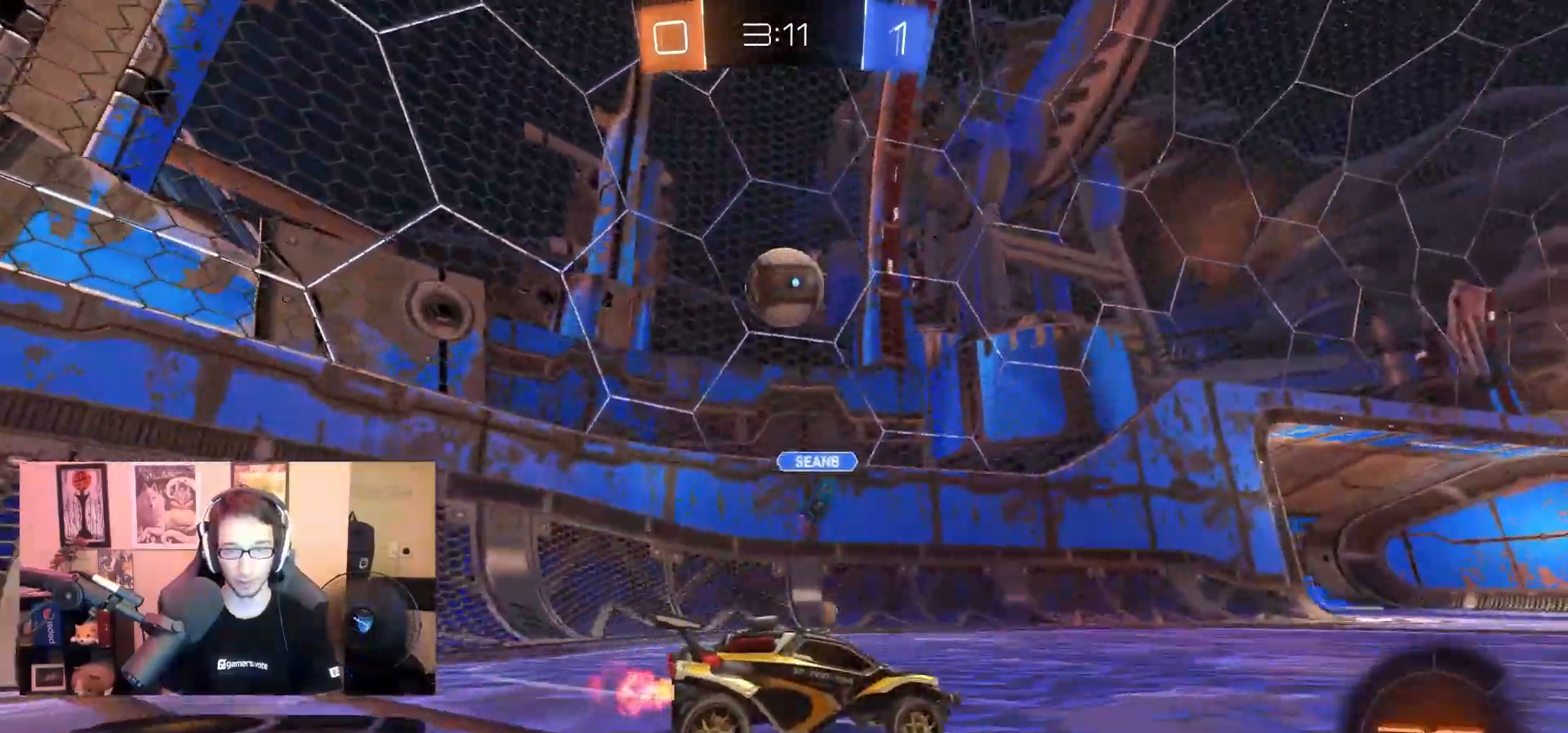
{"dt_ms": 500, "buttons": ["R2"], "left_stick": "center", "right_stick": "center", "events": [[83, "R2", "down"], [167, "left_stick", "right"], [300, "left_stick", "center"], [350, "left_stick", "left"], [500, "left_stick", "center"]]}
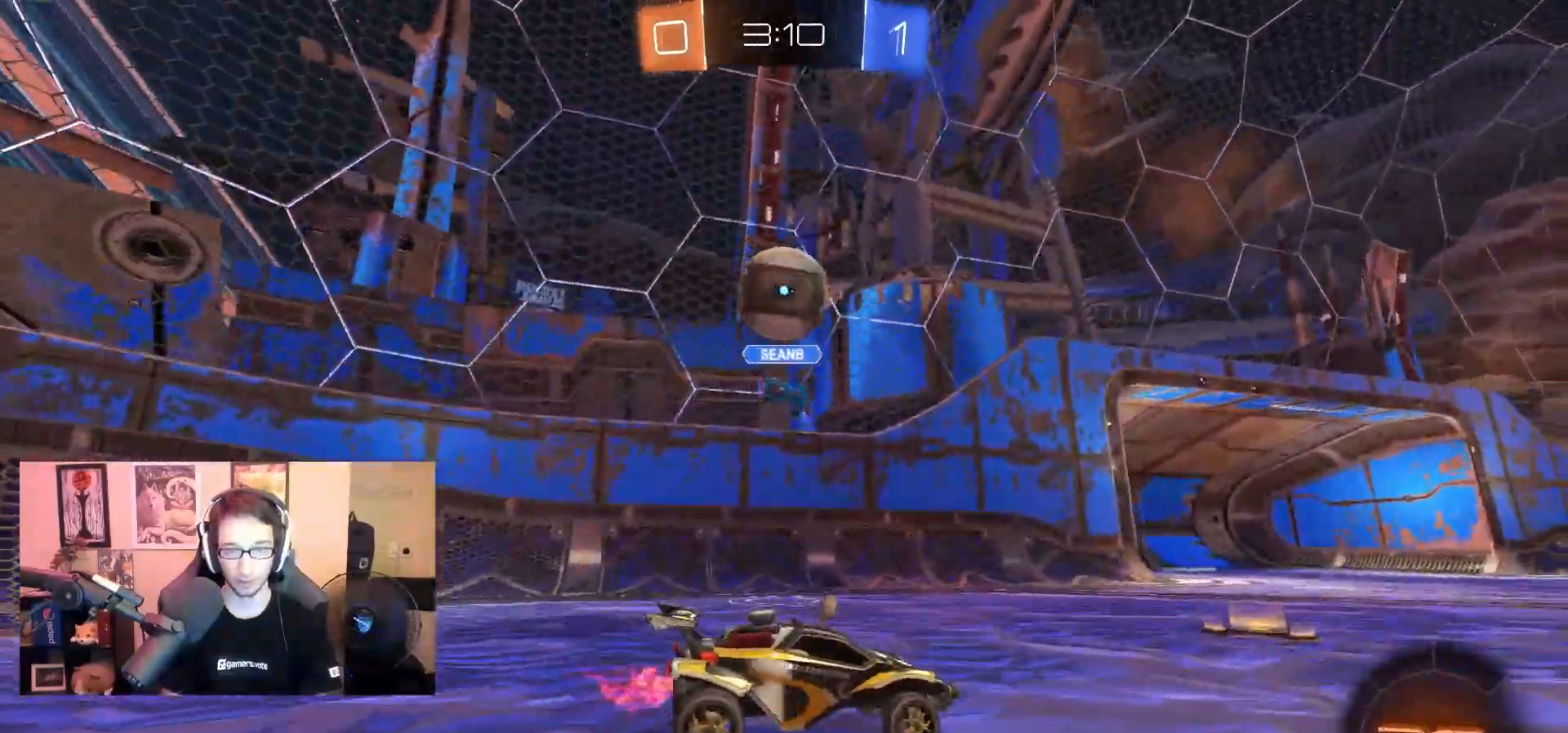
{"dt_ms": 500, "buttons": ["L2"], "left_stick": "down-right", "right_stick": "center", "events": [[67, "left_stick", "left"], [83, "R1", "down"], [217, "R1", "up"], [367, "left_stick", "right"], [433, "R2", "up"], [467, "left_stick", "down-right"], [500, "L2", "down"]]}
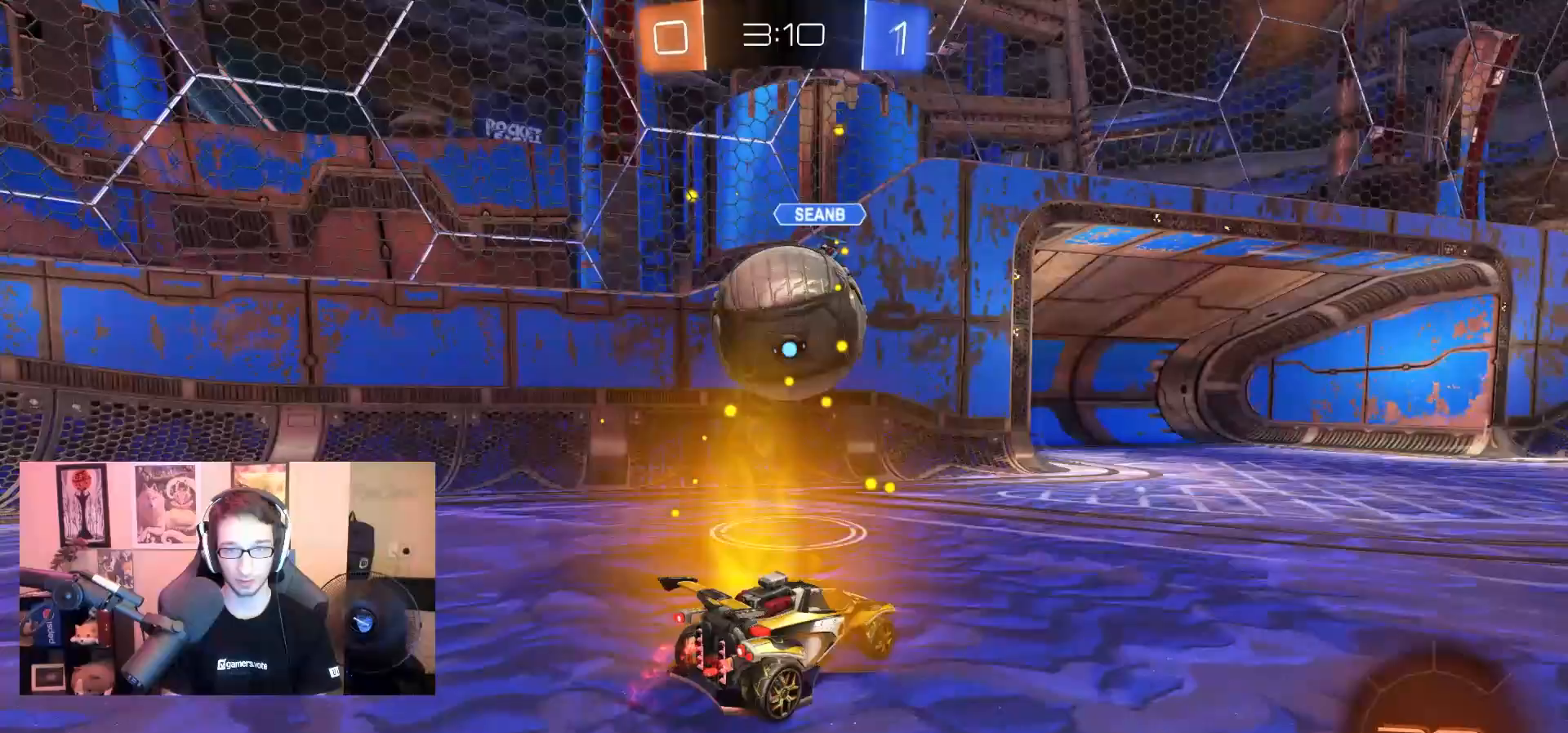
{"dt_ms": 500, "buttons": ["TRIANGLE", "R2"], "left_stick": "center", "right_stick": "center", "events": [[17, "CROSS", "down"], [117, "CROSS", "up"], [150, "L2", "up"], [150, "left_stick", "center"], [300, "R2", "down"], [450, "TRIANGLE", "down"]]}
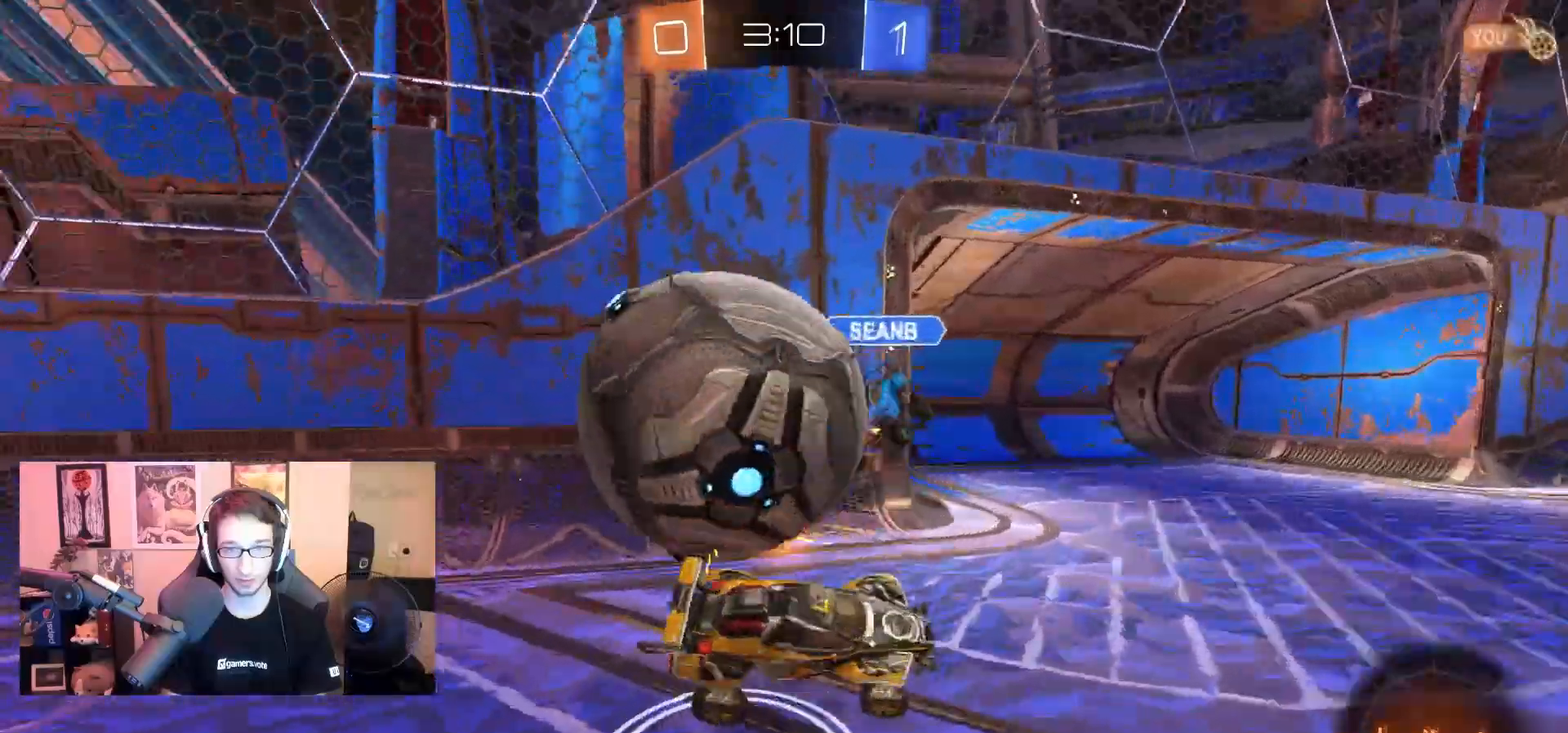
{"dt_ms": 500, "buttons": ["R2"], "left_stick": "up-right", "right_stick": "center", "events": [[100, "TRIANGLE", "up"], [367, "TRIANGLE", "down"], [400, "left_stick", "up-right"], [483, "TRIANGLE", "up"]]}
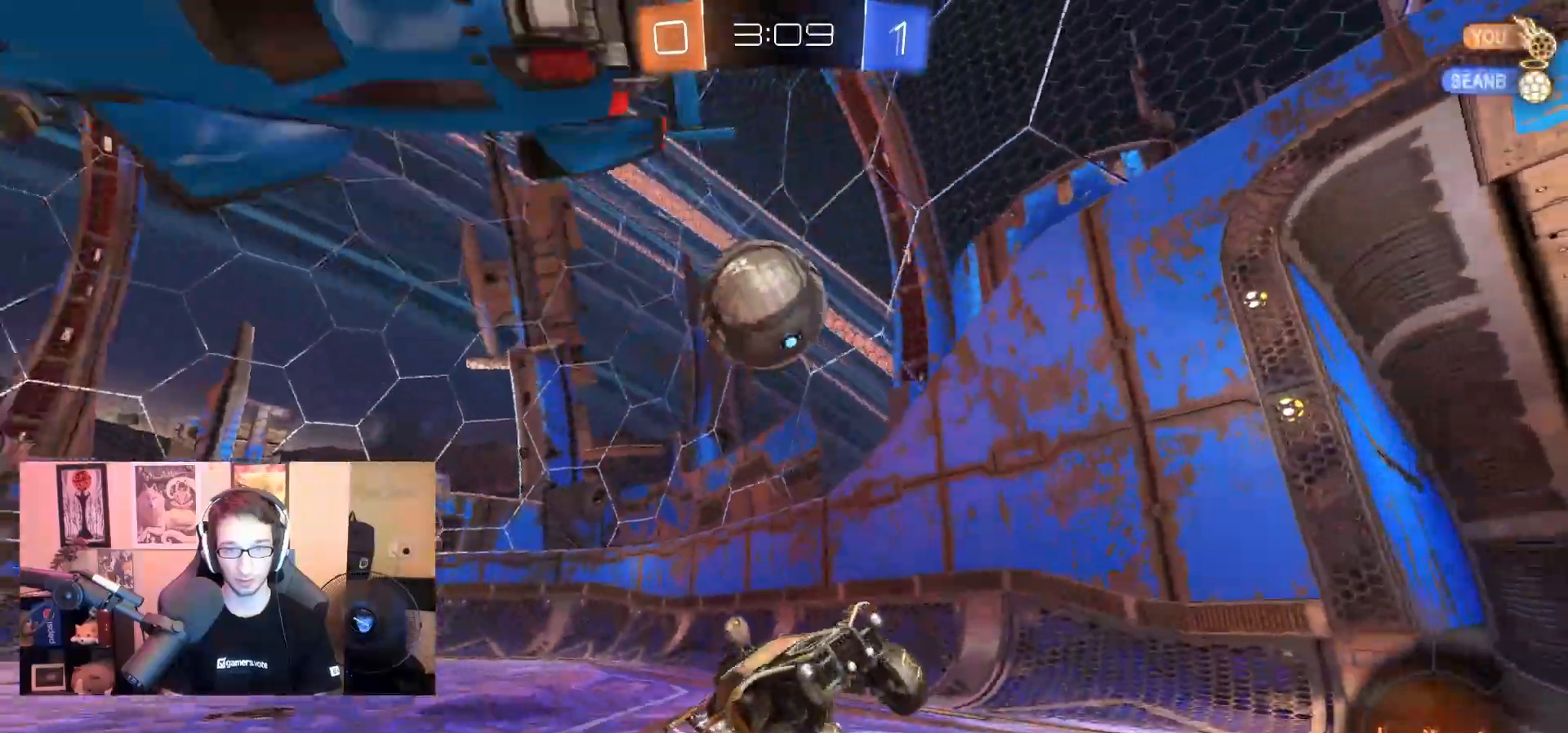
{"dt_ms": 500, "buttons": ["L2"], "left_stick": "center", "right_stick": "center", "events": [[33, "L2", "down"], [33, "R2", "up"], [100, "left_stick", "right"], [217, "left_stick", "center"]]}
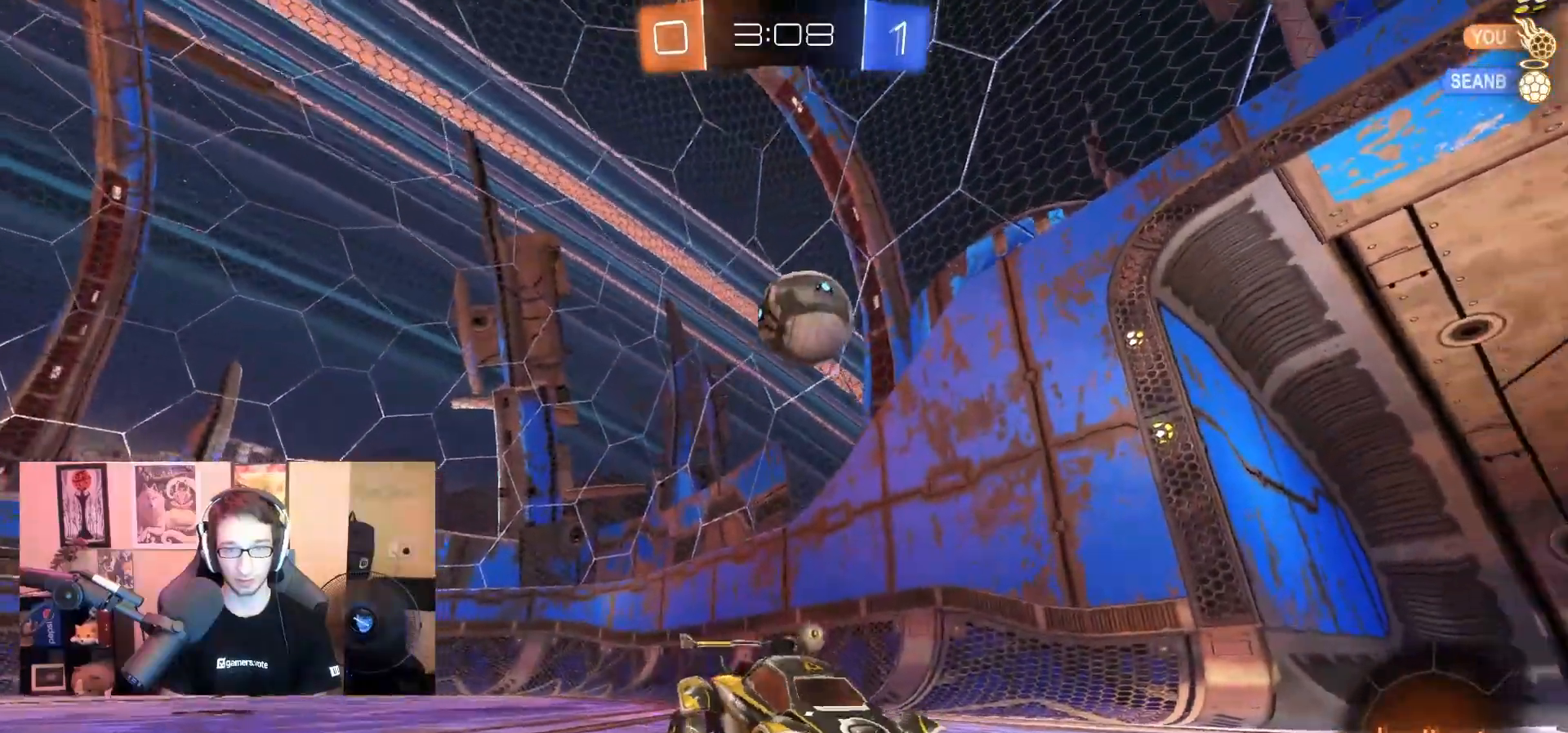
{"dt_ms": 500, "buttons": ["SQUARE", "L1", "L2"], "left_stick": "right", "right_stick": "center", "events": [[200, "left_stick", "right"], [233, "L1", "down"], [467, "SQUARE", "down"]]}
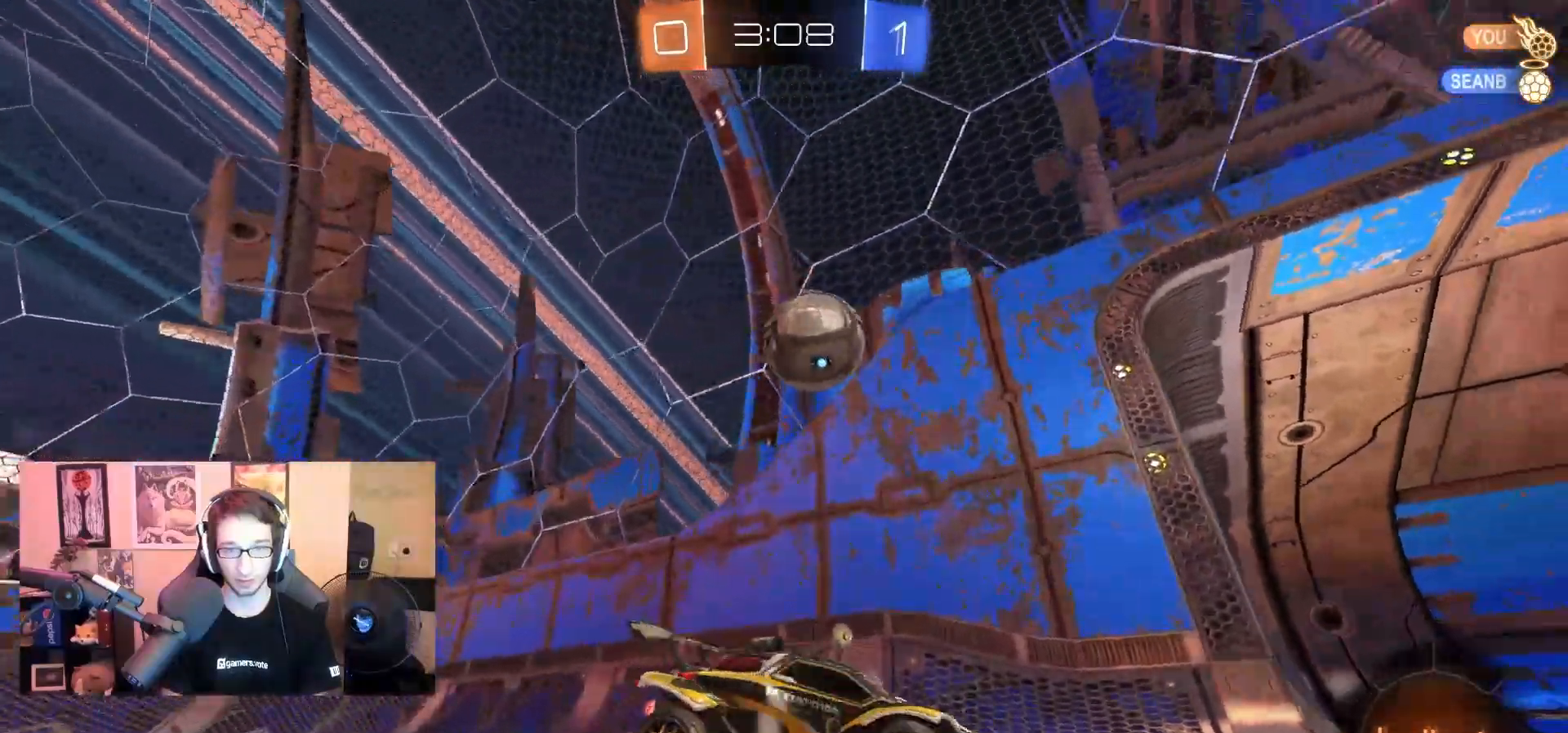
{"dt_ms": 500, "buttons": ["R2"], "left_stick": "left", "right_stick": "center", "events": [[33, "left_stick", "center"], [100, "SQUARE", "up"], [200, "L1", "up"], [200, "L2", "up"], [400, "R2", "down"], [467, "left_stick", "left"]]}
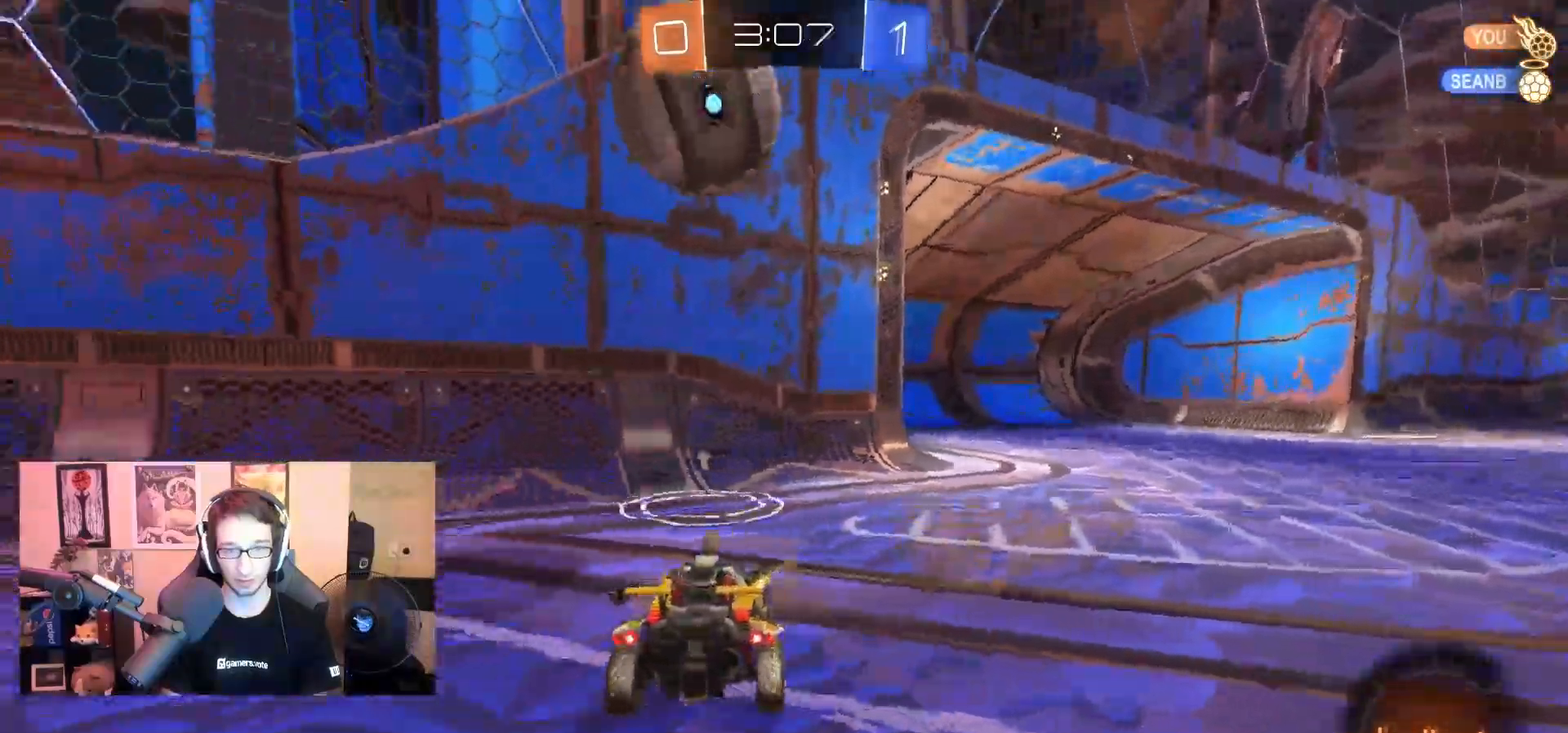
{"dt_ms": 500, "buttons": ["R1", "R2"], "left_stick": "right", "right_stick": "center", "events": [[17, "left_stick", "center"], [100, "R1", "down"], [167, "left_stick", "left"], [283, "left_stick", "right"], [383, "L3", "down"], [500, "L3", "up"]]}
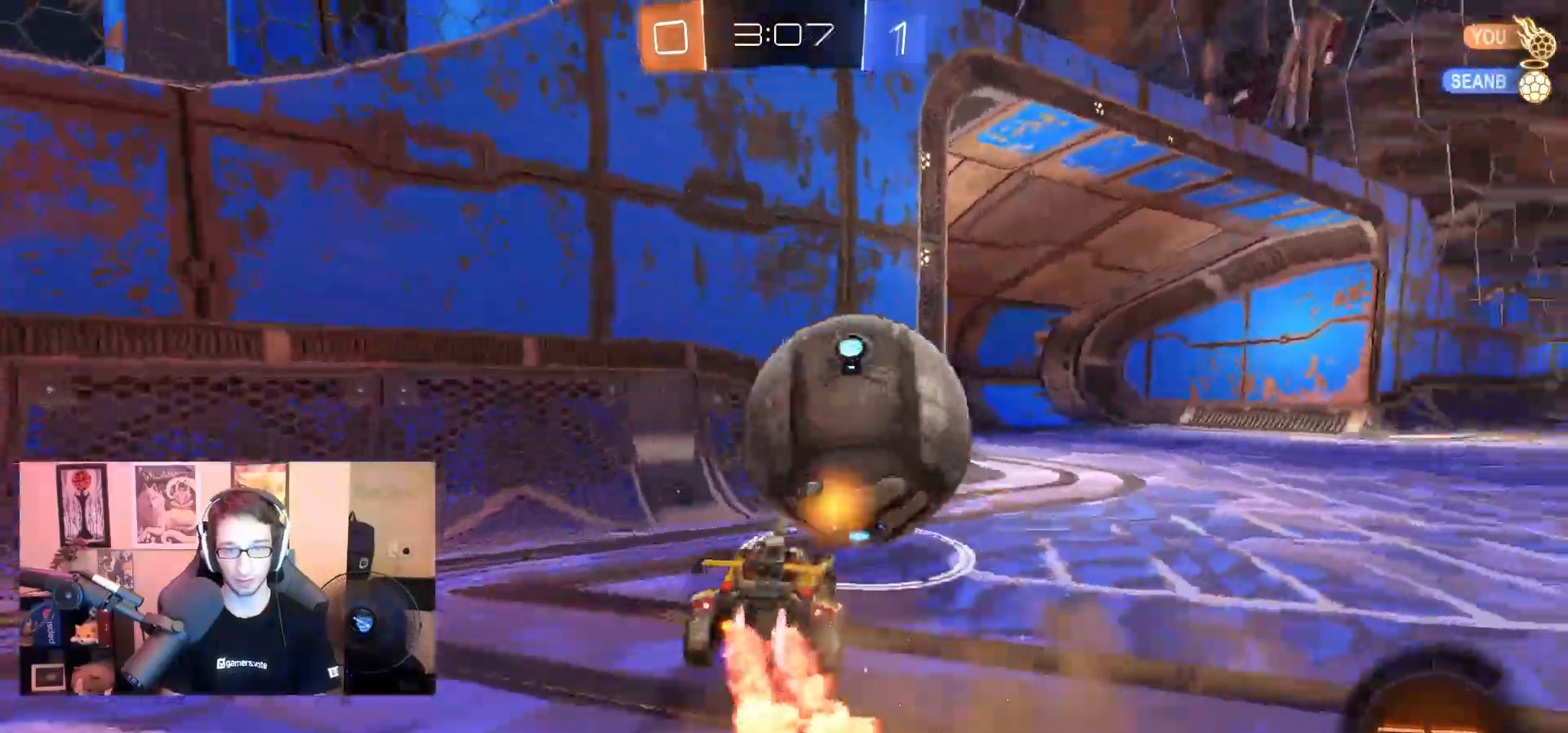
{"dt_ms": 1000, "buttons": [], "left_stick": "center", "right_stick": "center", "events": [[83, "R1", "up"], [250, "R1", "down"], [283, "CROSS", "down"], [283, "left_stick", "down-left"], [417, "CROSS", "up"], [450, "L3", "down"], [483, "CROSS", "down"], [483, "left_stick", "up-left"], [517, "L3", "up"], [650, "CROSS", "up"], [667, "left_stick", "center"], [750, "R1", "up"], [783, "SQUARE", "down"], [933, "SQUARE", "up"], [967, "R2", "up"]]}
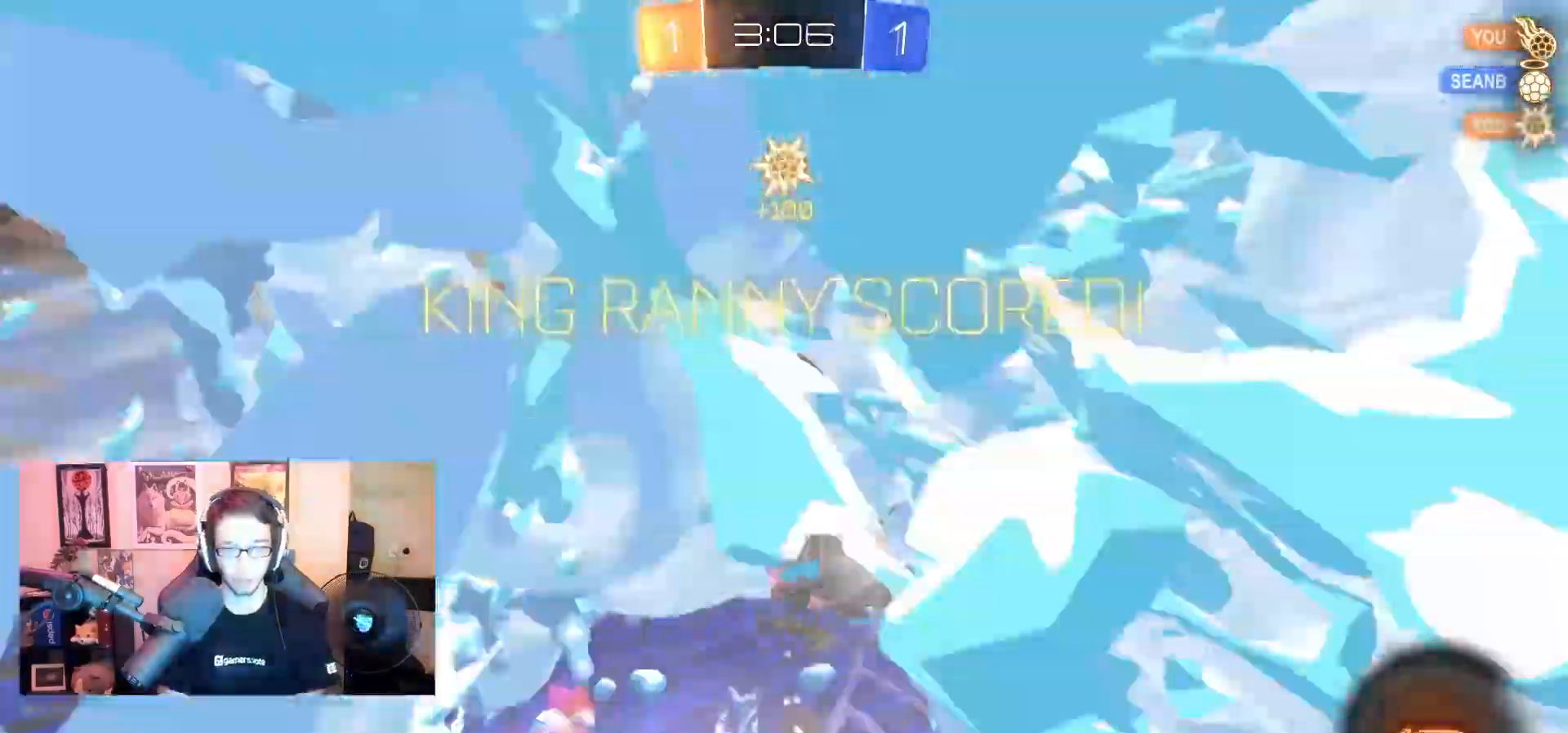
{"dt_ms": 500, "buttons": [], "left_stick": "center", "right_stick": "center", "events": []}
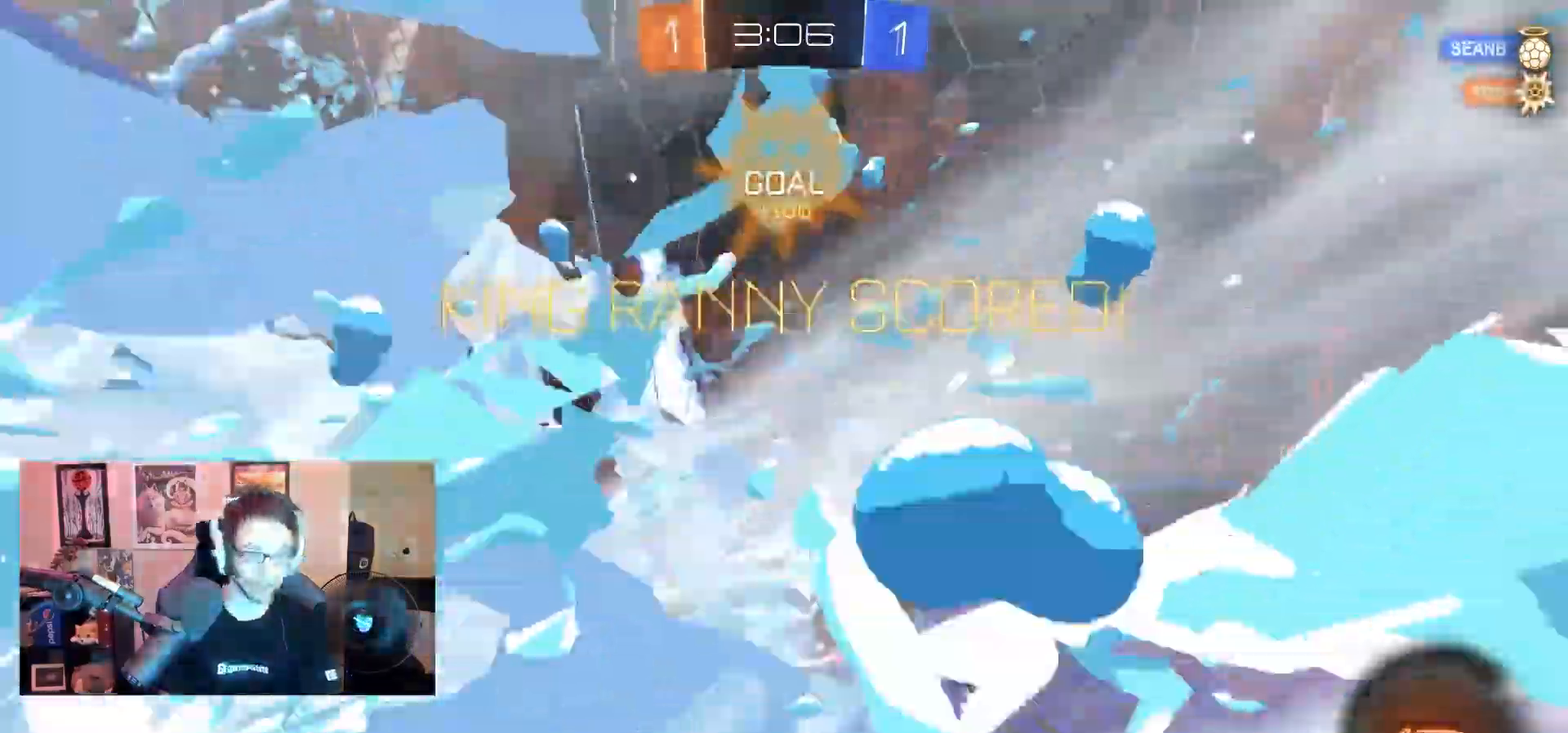
{"dt_ms": 500, "buttons": [], "left_stick": "center", "right_stick": "center", "events": []}
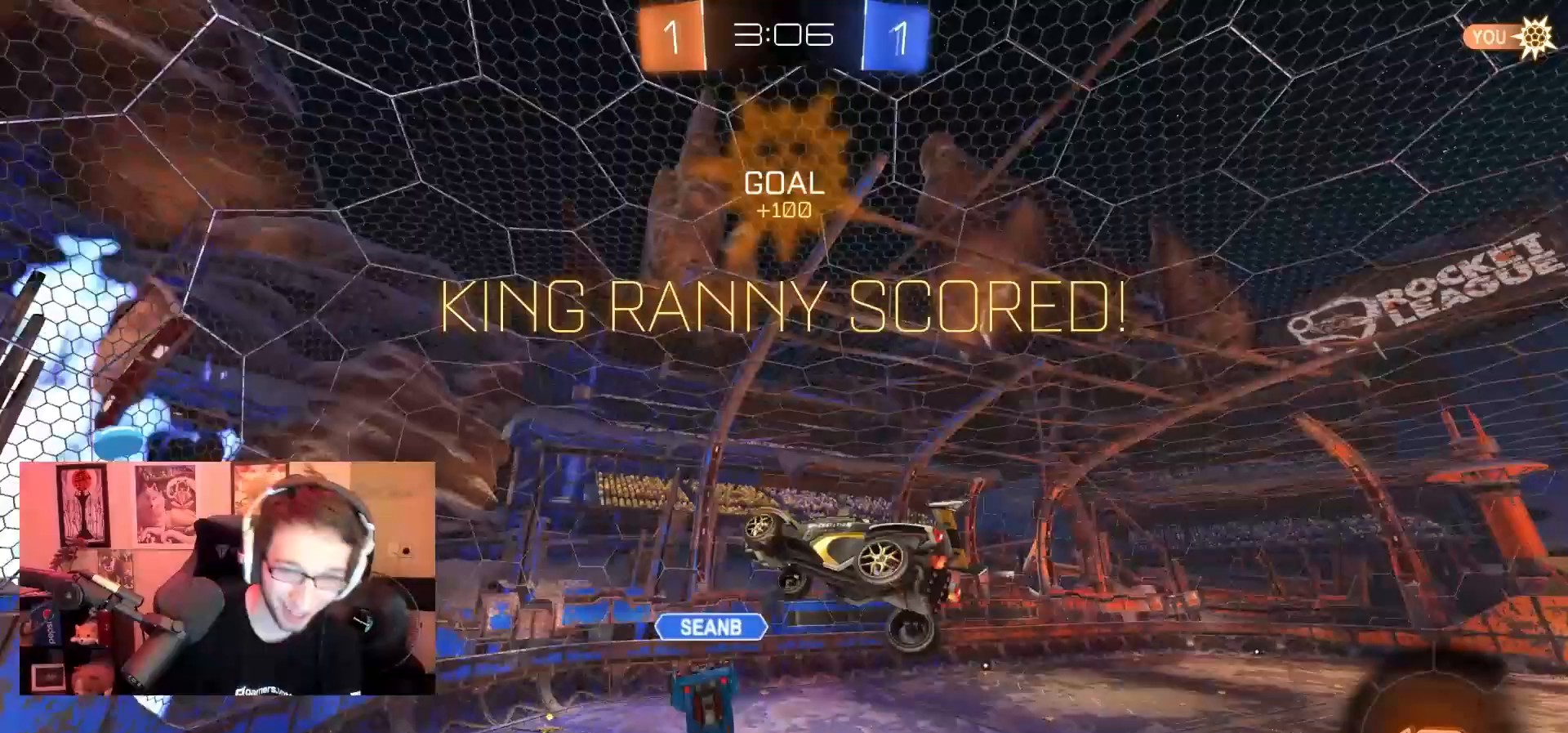
{"dt_ms": 500, "buttons": [], "left_stick": "center", "right_stick": "center", "events": []}
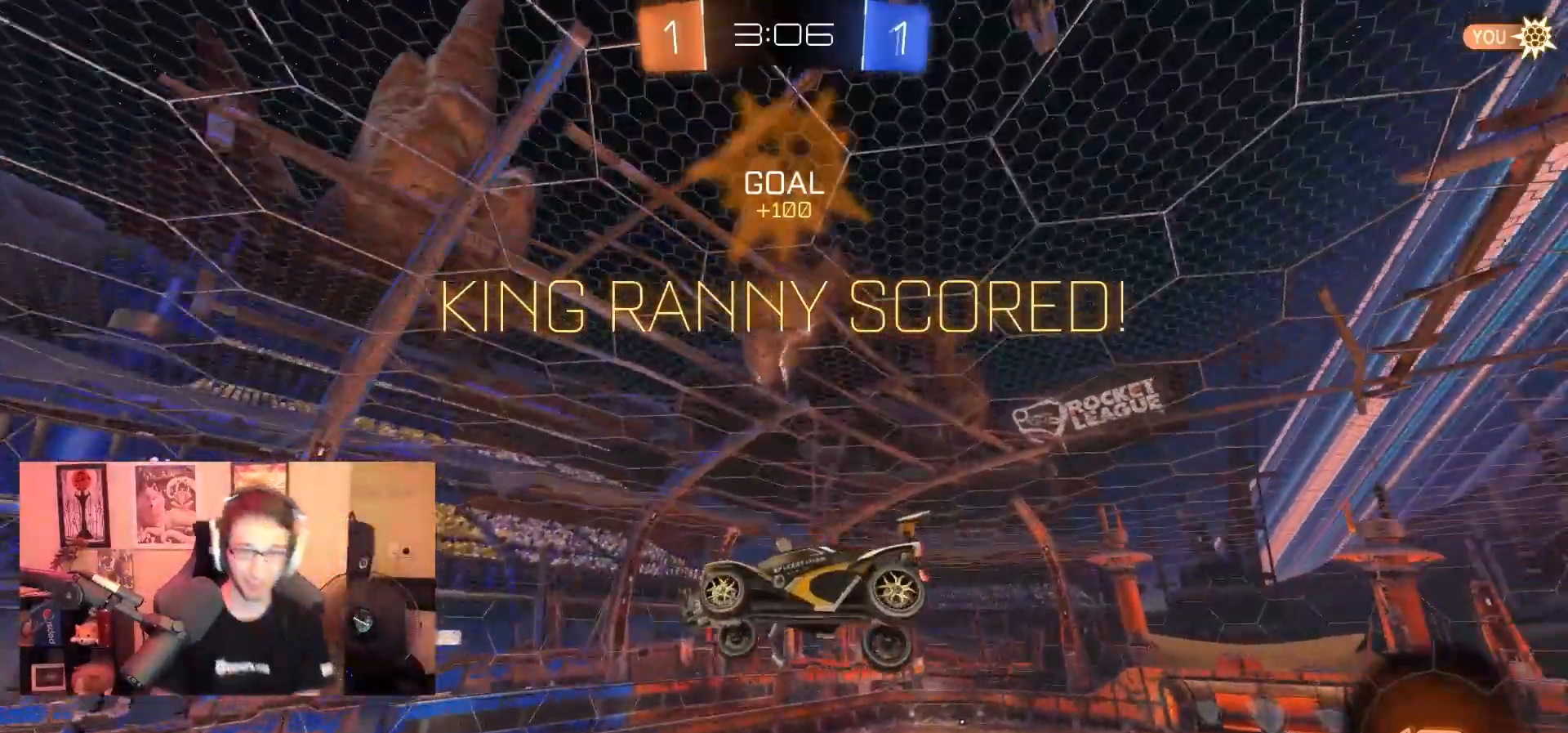
{"dt_ms": 500, "buttons": ["L1"], "left_stick": "up-right", "right_stick": "center", "events": [[83, "L1", "down"], [83, "left_stick", "right"], [183, "left_stick", "up-right"]]}
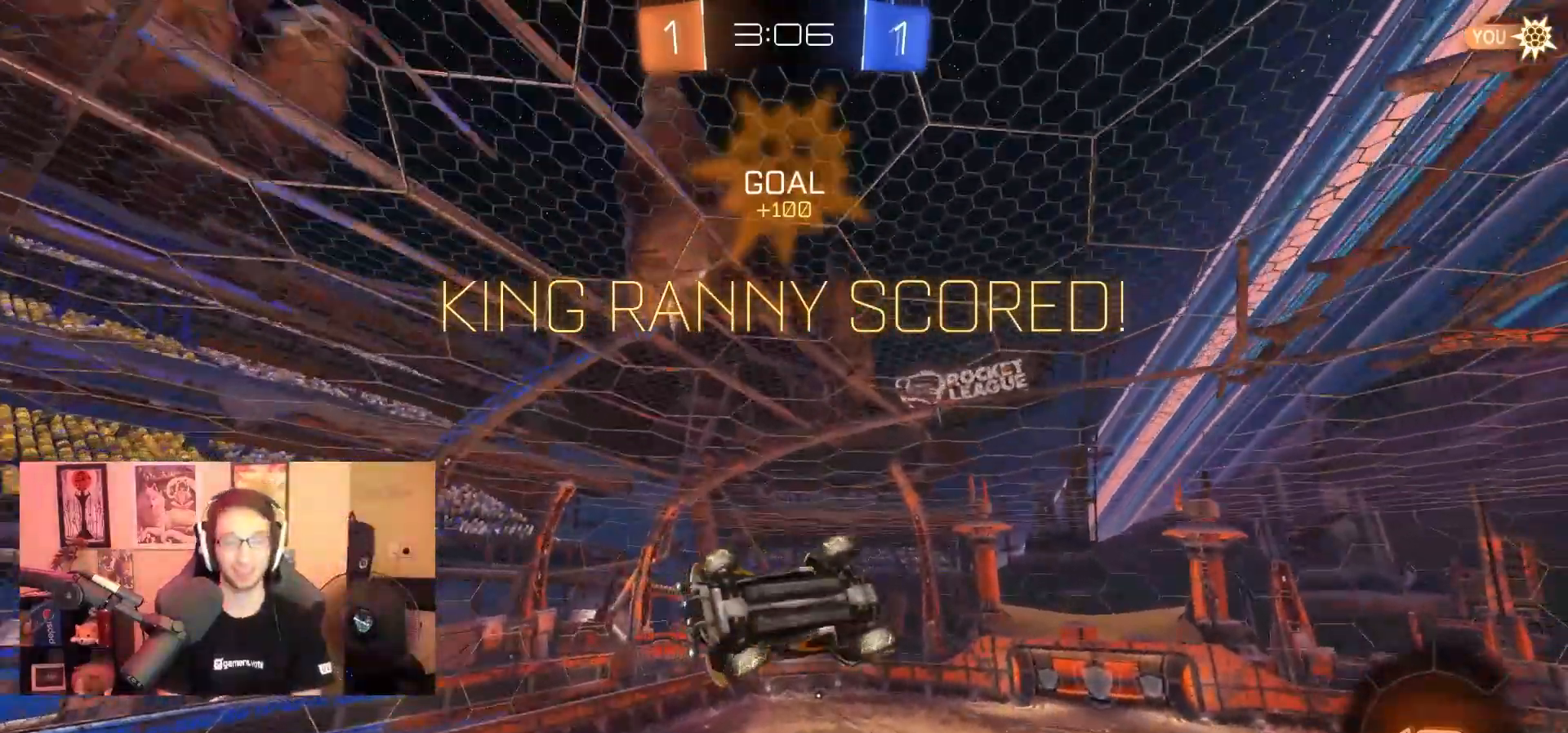
{"dt_ms": 500, "buttons": [], "left_stick": "center", "right_stick": "center", "events": [[200, "left_stick", "up"], [333, "L1", "up"], [367, "left_stick", "center"]]}
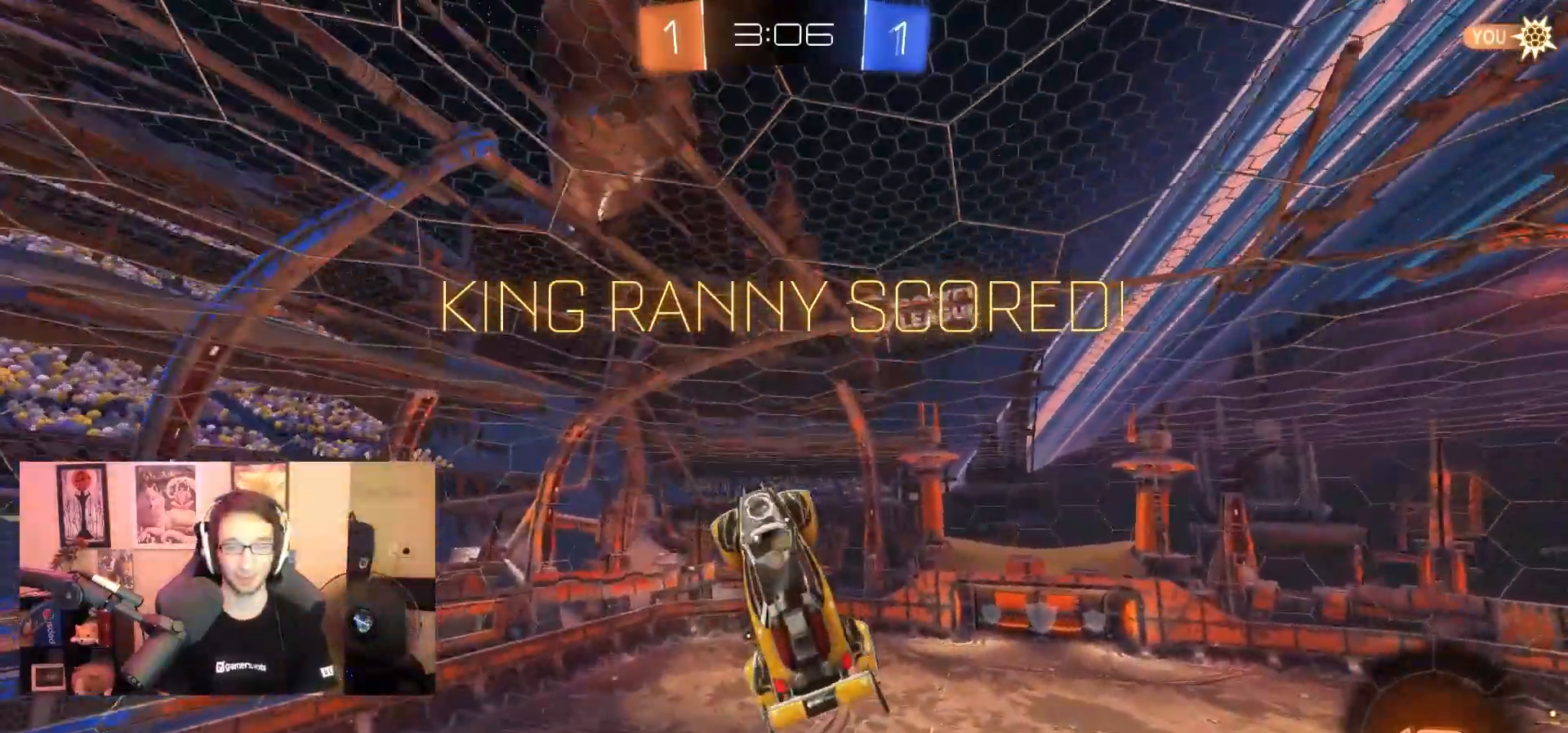
{"dt_ms": 500, "buttons": [], "left_stick": "center", "right_stick": "center", "events": []}
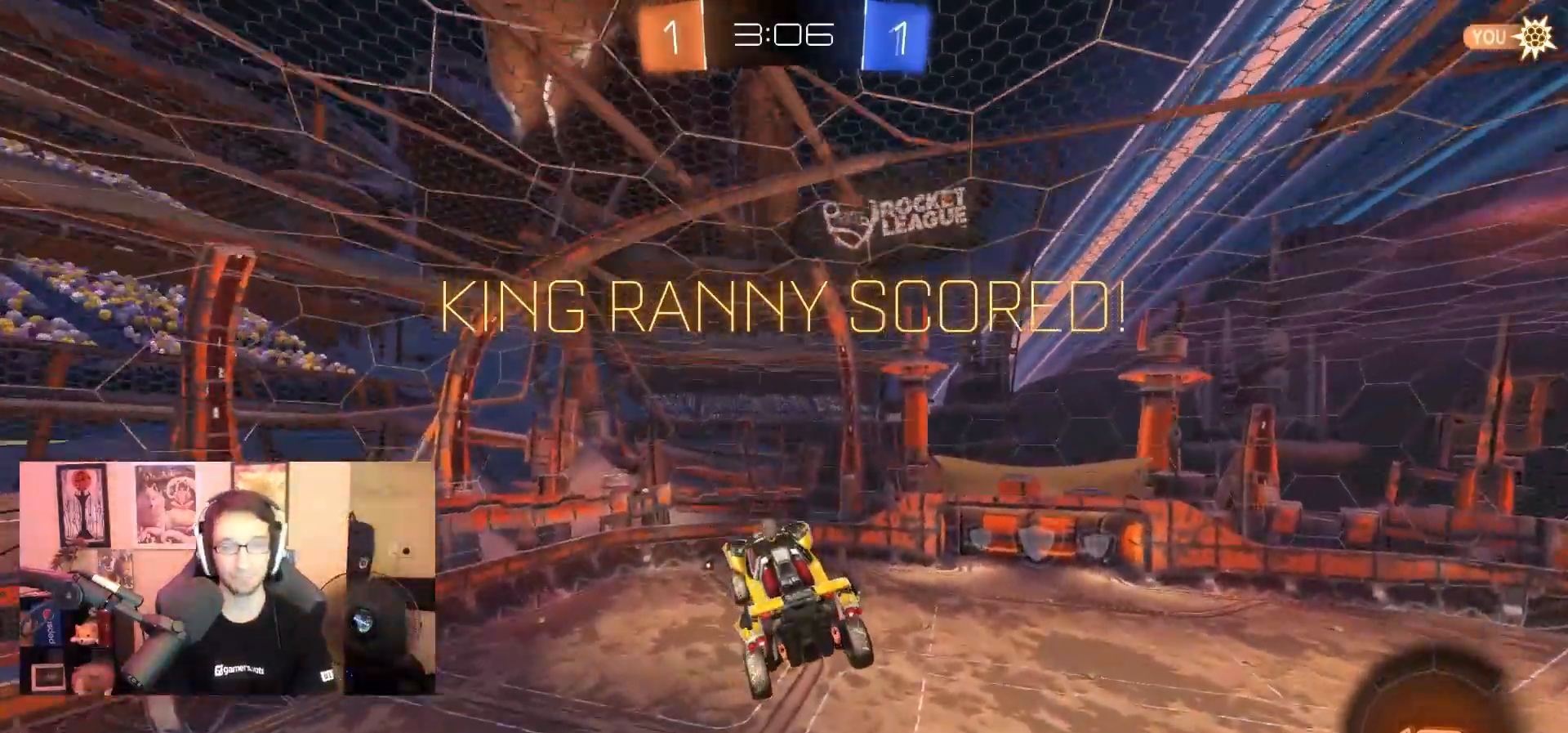
{"dt_ms": 500, "buttons": [], "left_stick": "center", "right_stick": "center", "events": []}
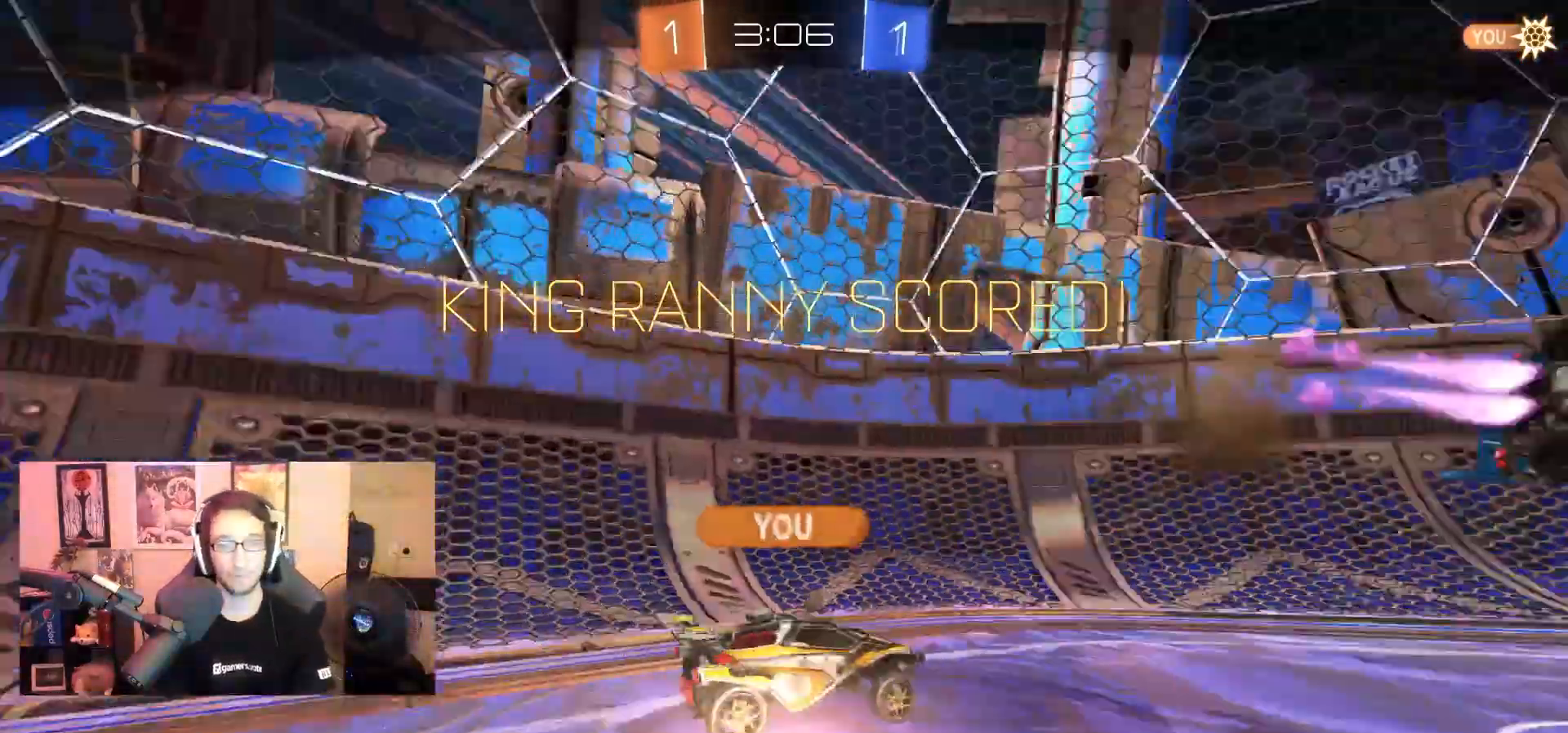
{"dt_ms": 500, "buttons": [], "left_stick": "center", "right_stick": "center", "events": []}
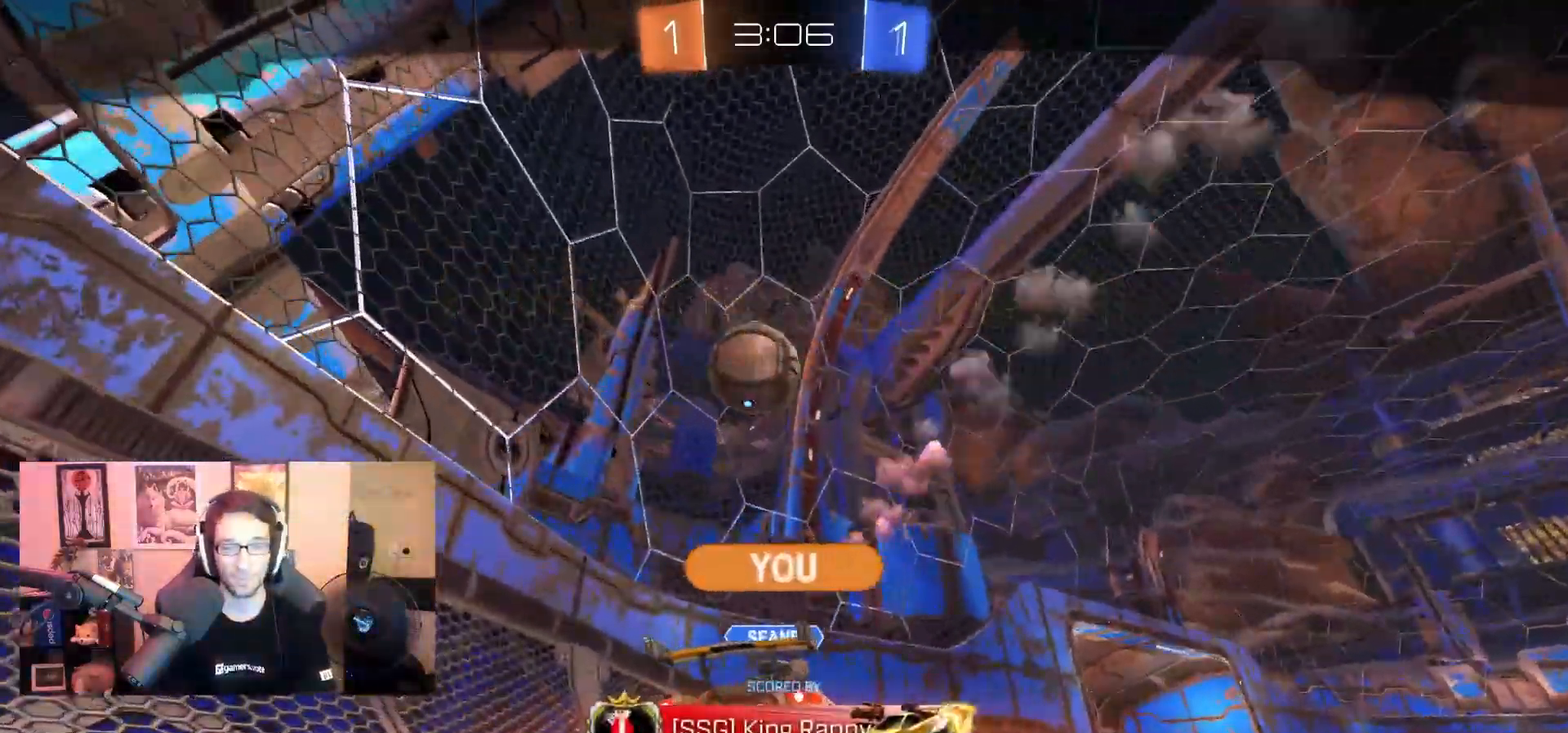
{"dt_ms": 500, "buttons": ["CROSS"], "left_stick": "center", "right_stick": "center", "events": [[367, "CROSS", "down"]]}
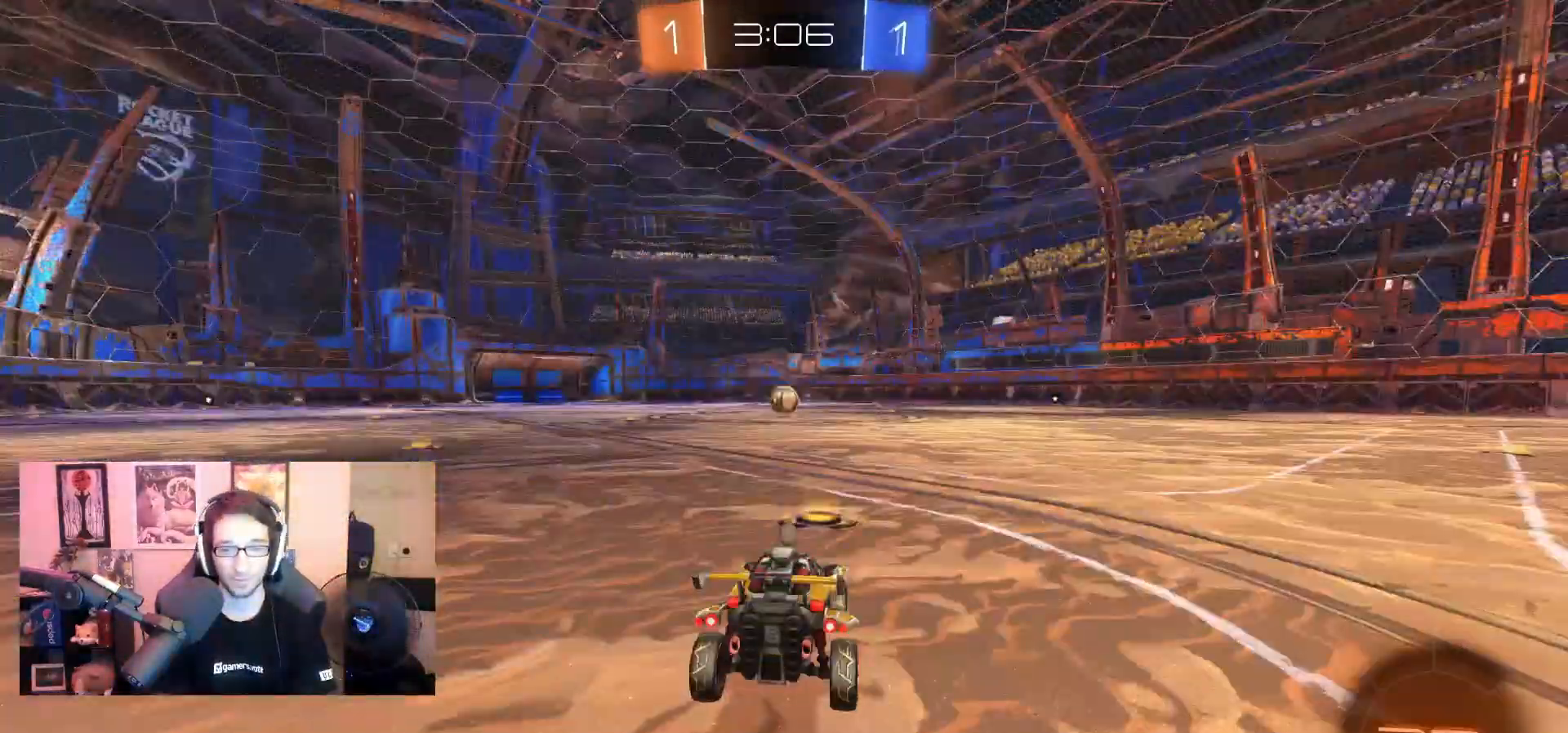
{"dt_ms": 500, "buttons": ["SELECT"], "left_stick": "center", "right_stick": "center", "events": [[33, "CROSS", "up"], [100, "SELECT", "down"]]}
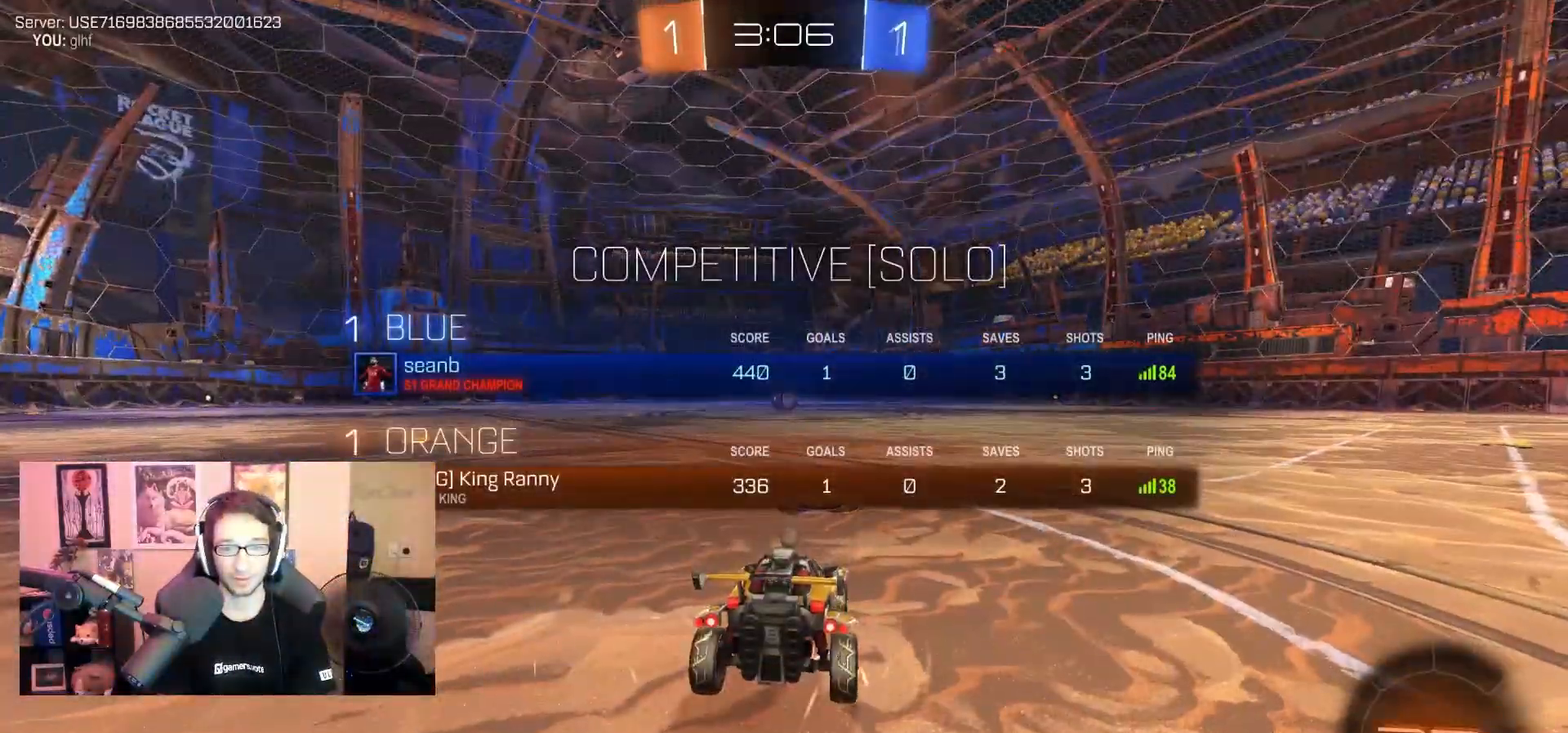
{"dt_ms": 500, "buttons": ["SELECT"], "left_stick": "center", "right_stick": "center", "events": []}
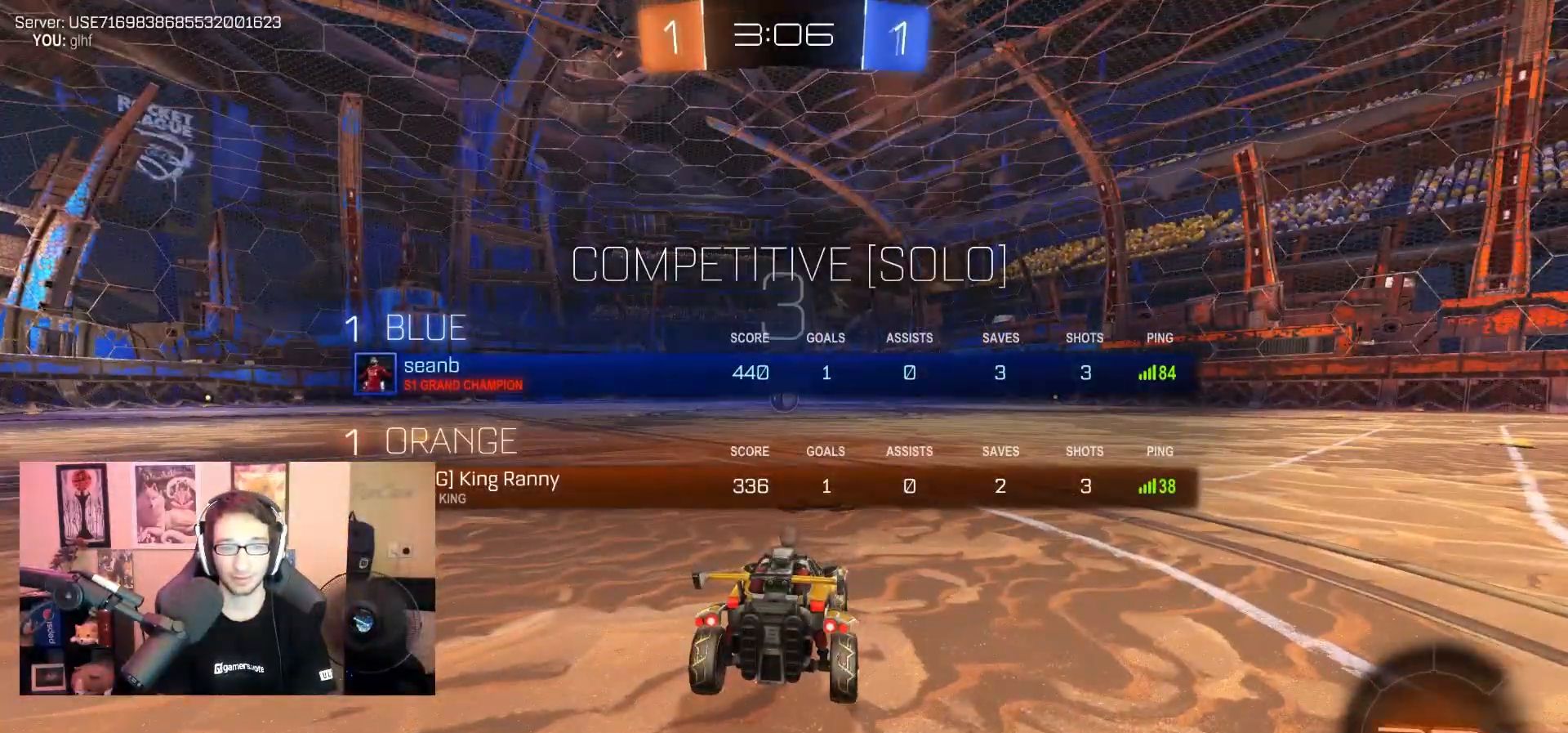
{"dt_ms": 500, "buttons": [], "left_stick": "center", "right_stick": "center", "events": [[233, "SELECT", "up"]]}
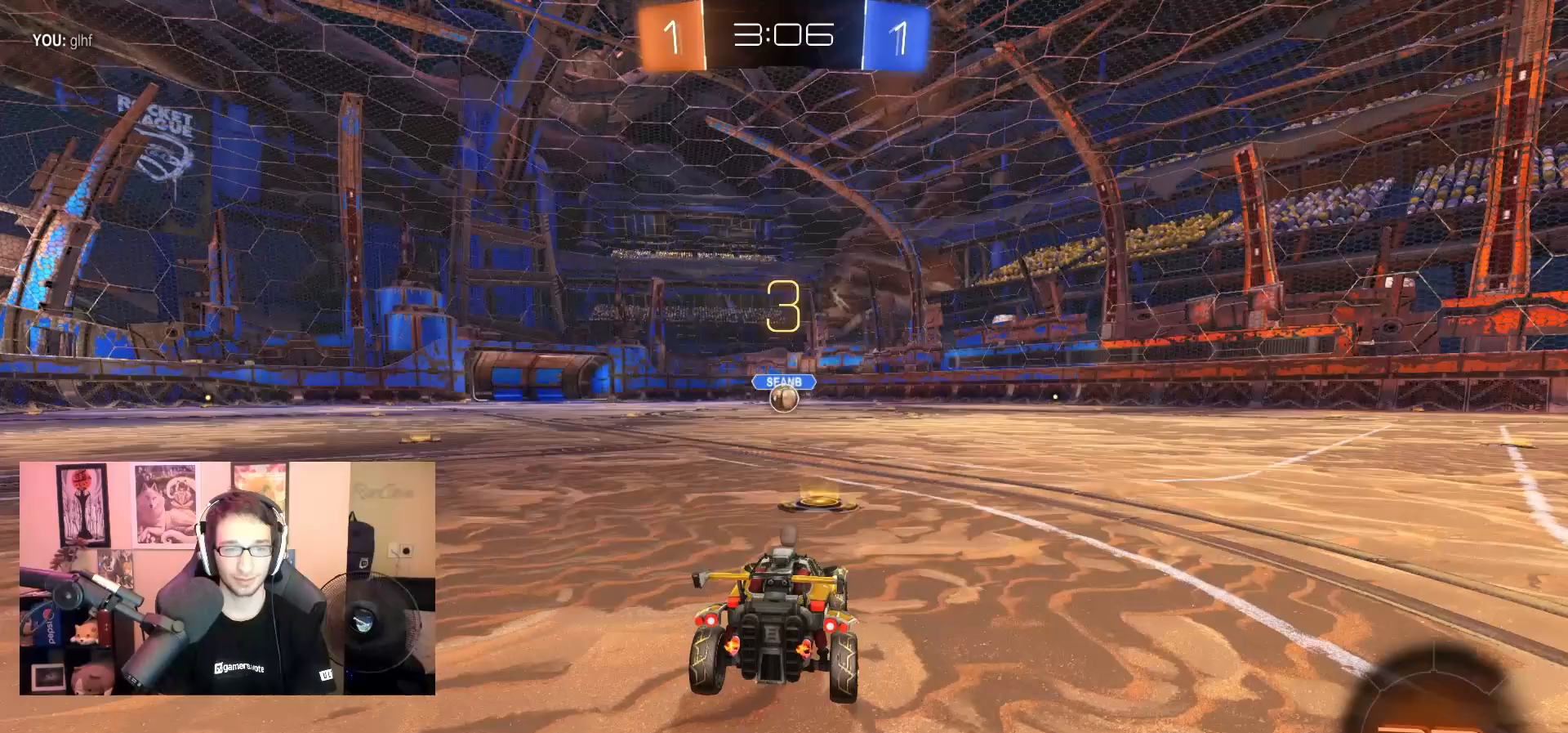
{"dt_ms": 500, "buttons": ["SELECT"], "left_stick": "center", "right_stick": "center", "events": [[267, "SELECT", "down"]]}
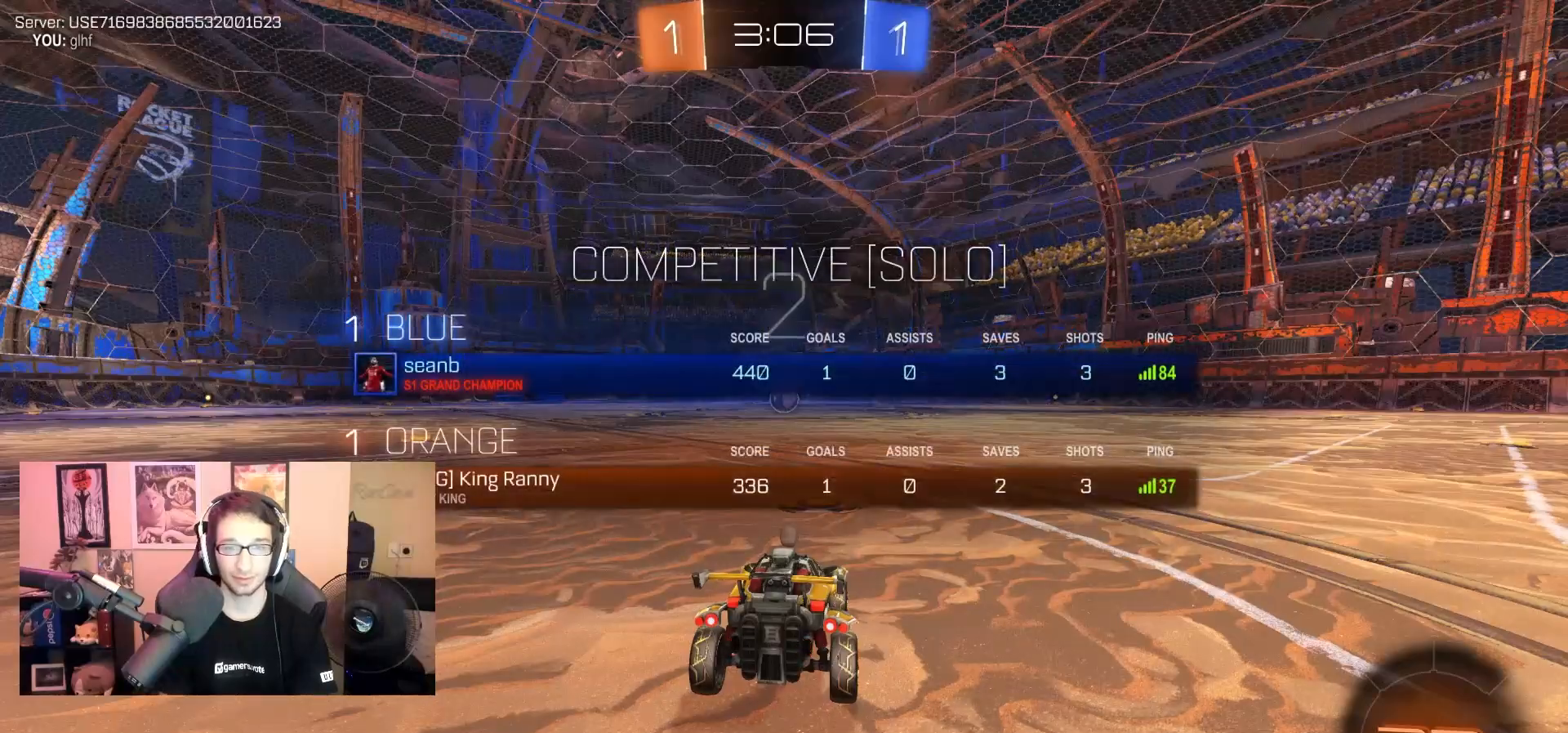
{"dt_ms": 500, "buttons": ["R2"], "left_stick": "center", "right_stick": "center", "events": [[133, "R2", "down"], [333, "SELECT", "up"]]}
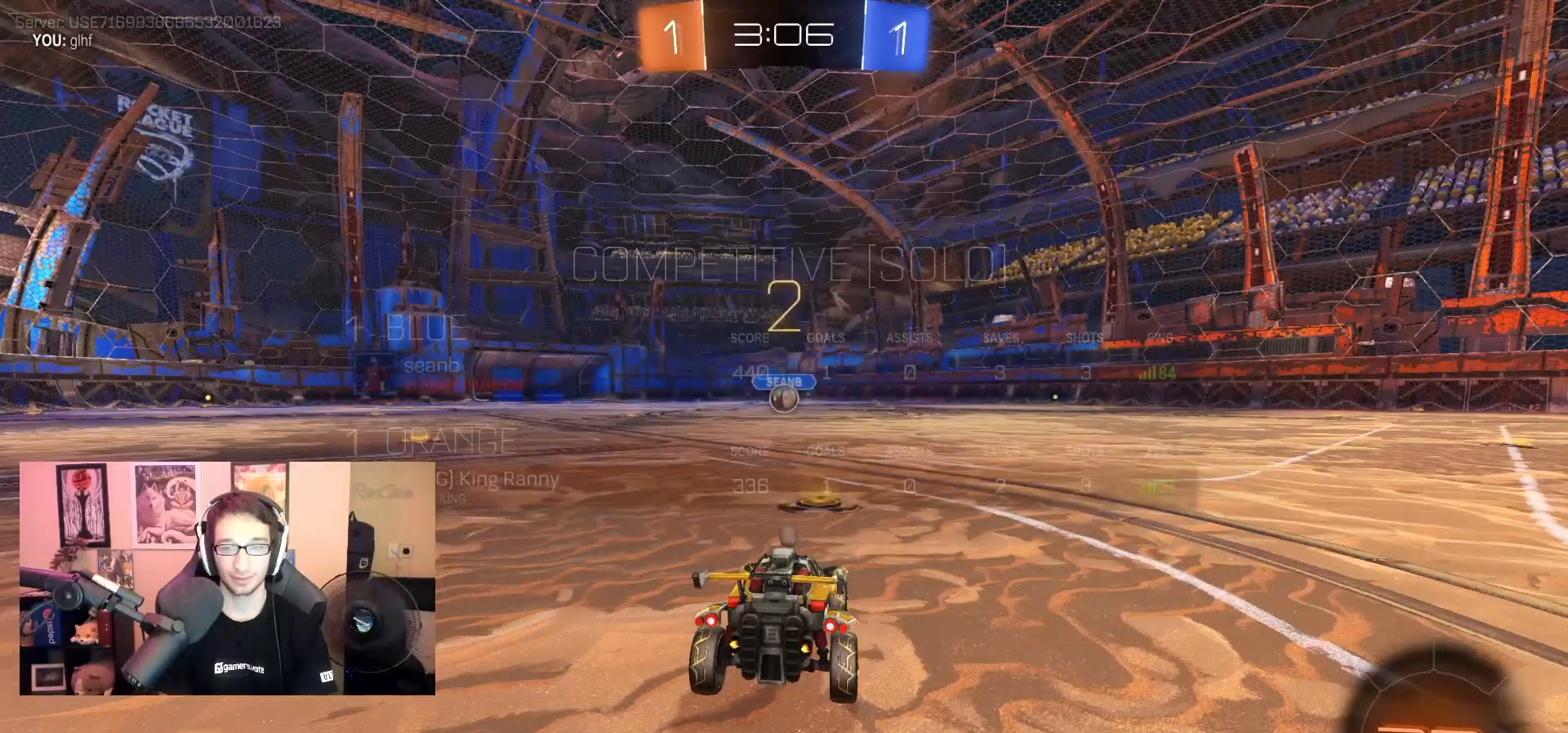
{"dt_ms": 500, "buttons": ["R1", "R2"], "left_stick": "center", "right_stick": "center", "events": [[417, "R1", "down"]]}
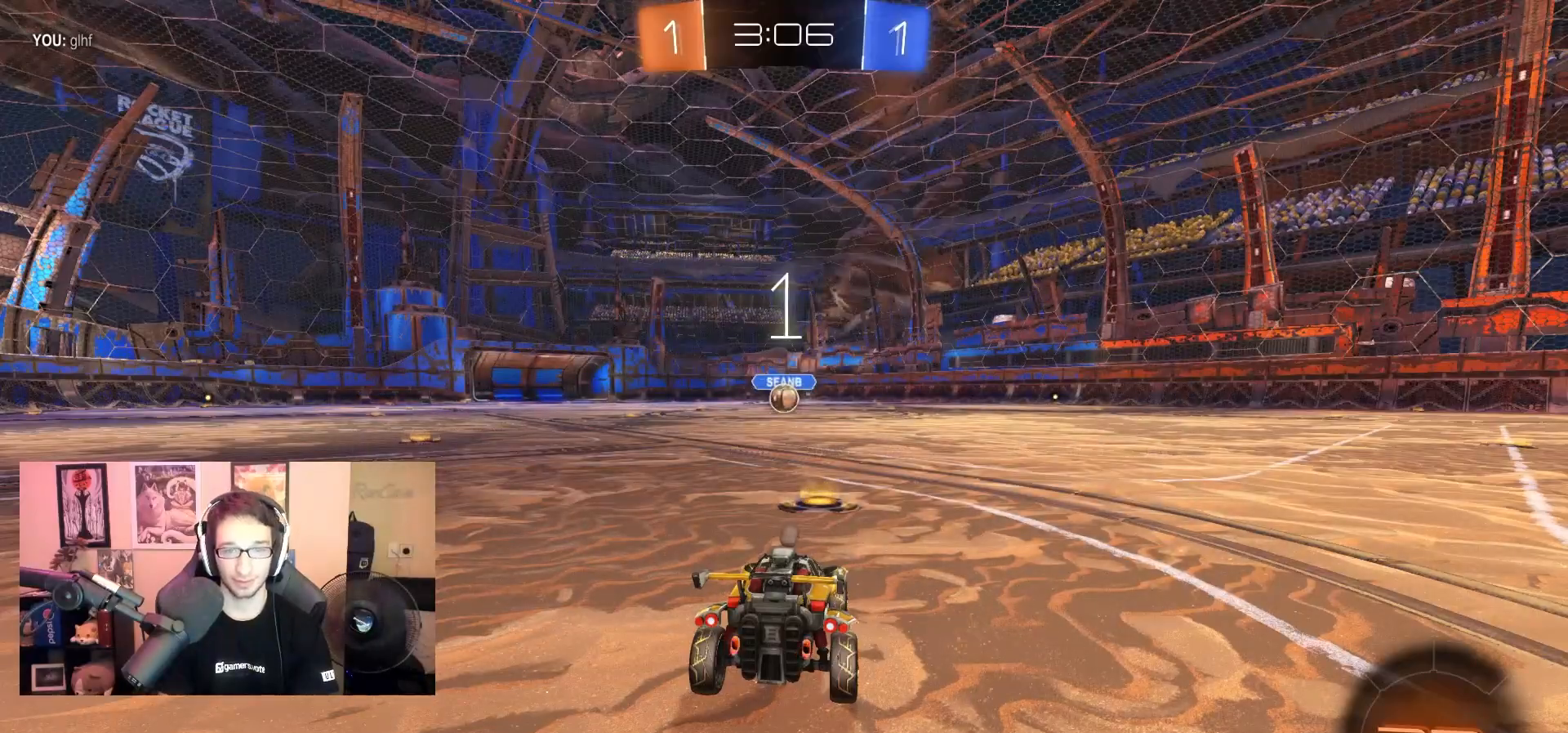
{"dt_ms": 500, "buttons": ["R1", "R2"], "left_stick": "center", "right_stick": "center", "events": []}
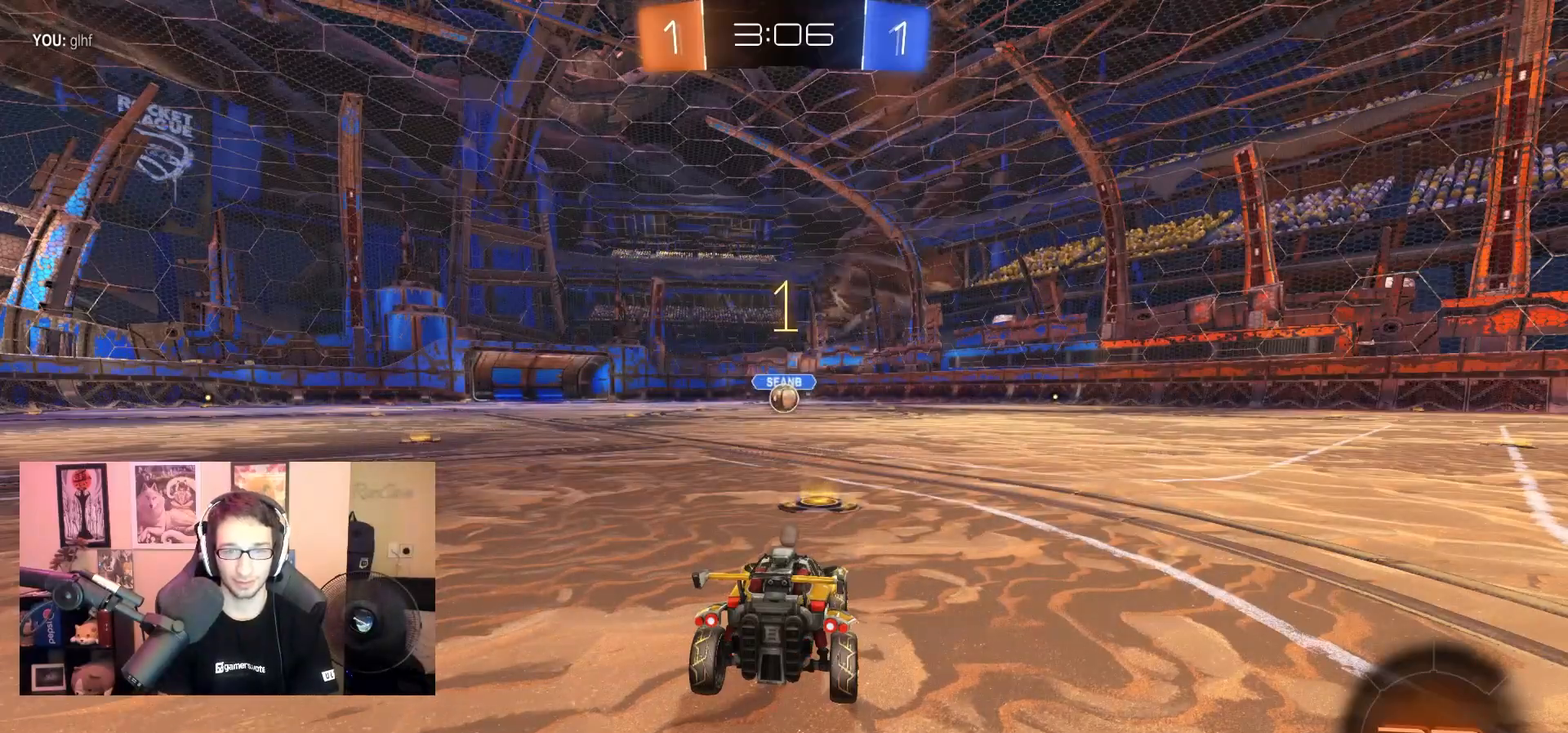
{"dt_ms": 500, "buttons": ["R1", "R2"], "left_stick": "center", "right_stick": "center", "events": []}
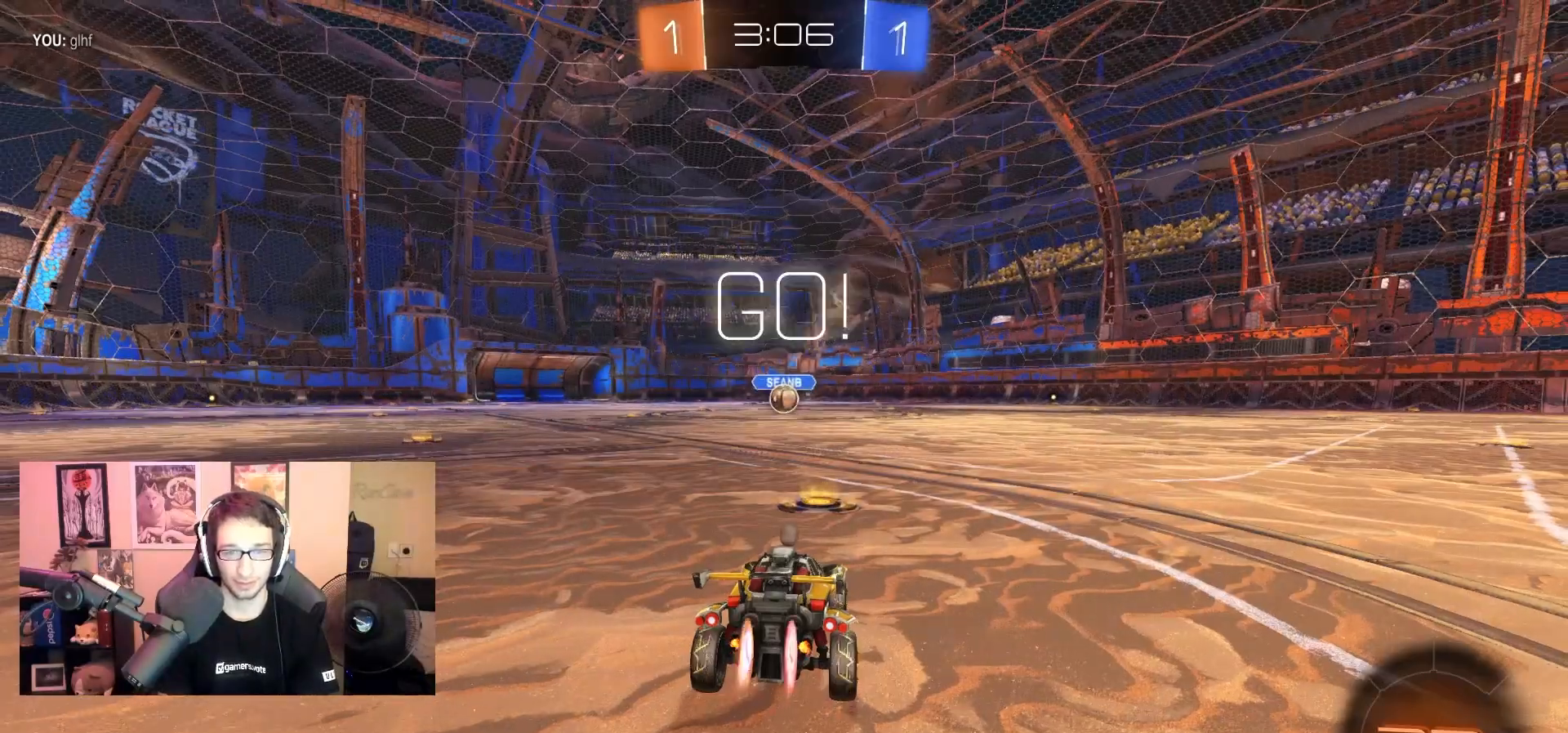
{"dt_ms": 500, "buttons": ["CROSS", "R1", "R2"], "left_stick": "left", "right_stick": "center", "events": [[267, "left_stick", "down-right"], [333, "CROSS", "down"], [383, "CROSS", "up"], [400, "left_stick", "up-left"], [450, "CROSS", "down"], [500, "left_stick", "left"]]}